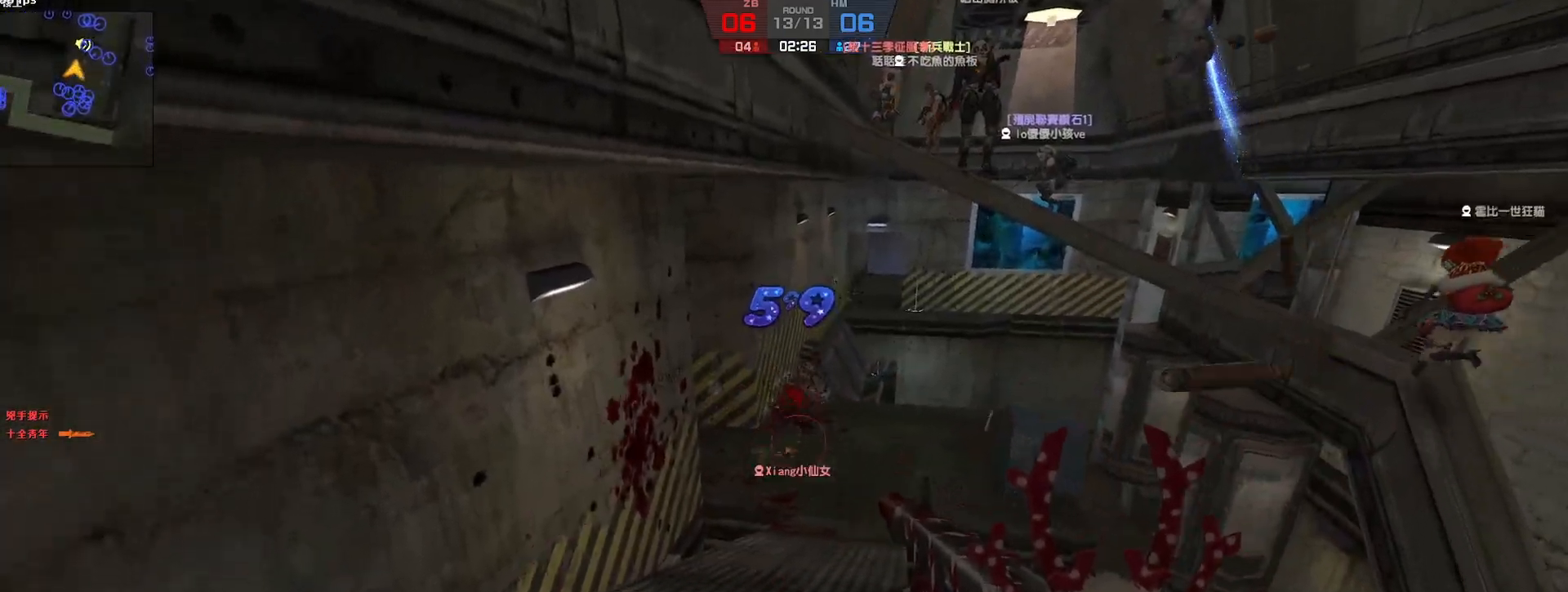
Gameplay with keyboard; each line is a JSON object with the keys held at the frame after it. "events" lists presses ("down") and releases ("up") of "a", "ctrl", "d", "e", "f", "q", "r", "s", "shift", "space", "tab" and "w" between this image and that frame as [ms after this image, input, new state], when the widget could be followed in between. No other keys are recorded. Mouse input is not recorded.
{"keys": ["w"], "events": [[167, "a", "down"], [217, "w", "down"], [300, "a", "up"]]}
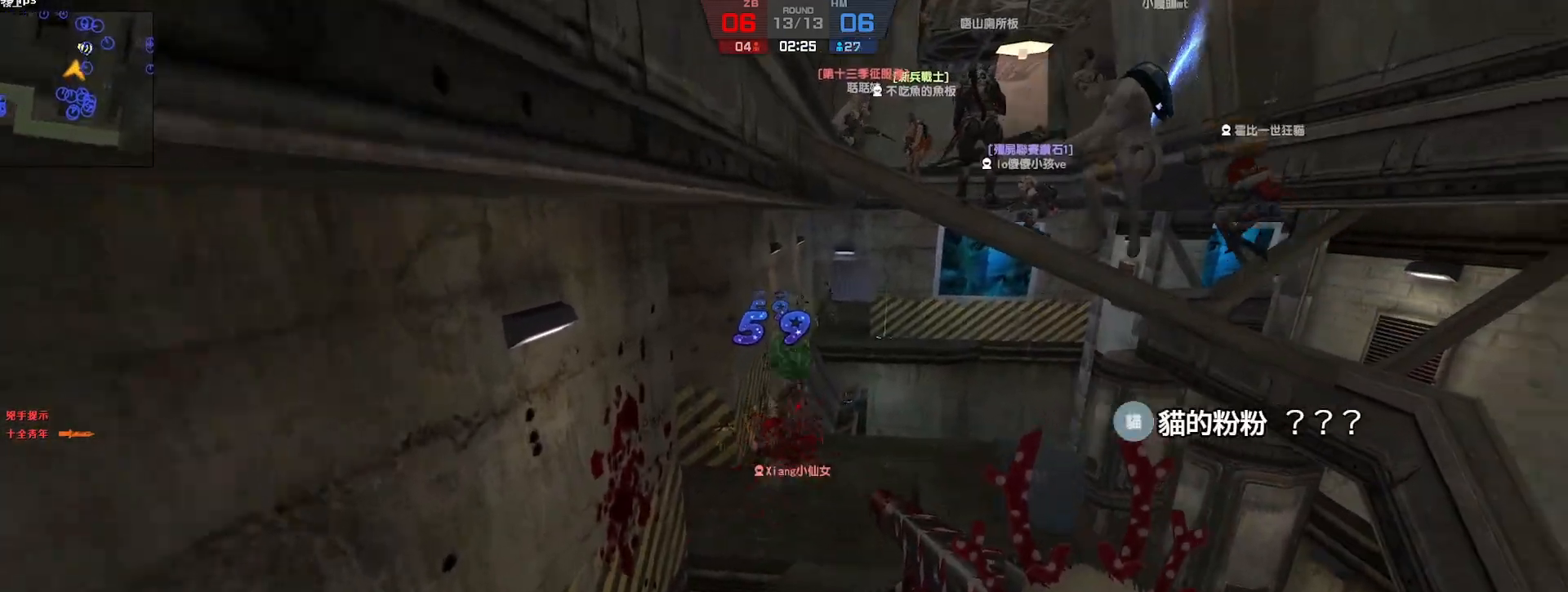
{"keys": ["a"], "events": [[50, "d", "down"], [150, "d", "up"], [417, "a", "down"], [500, "w", "up"]]}
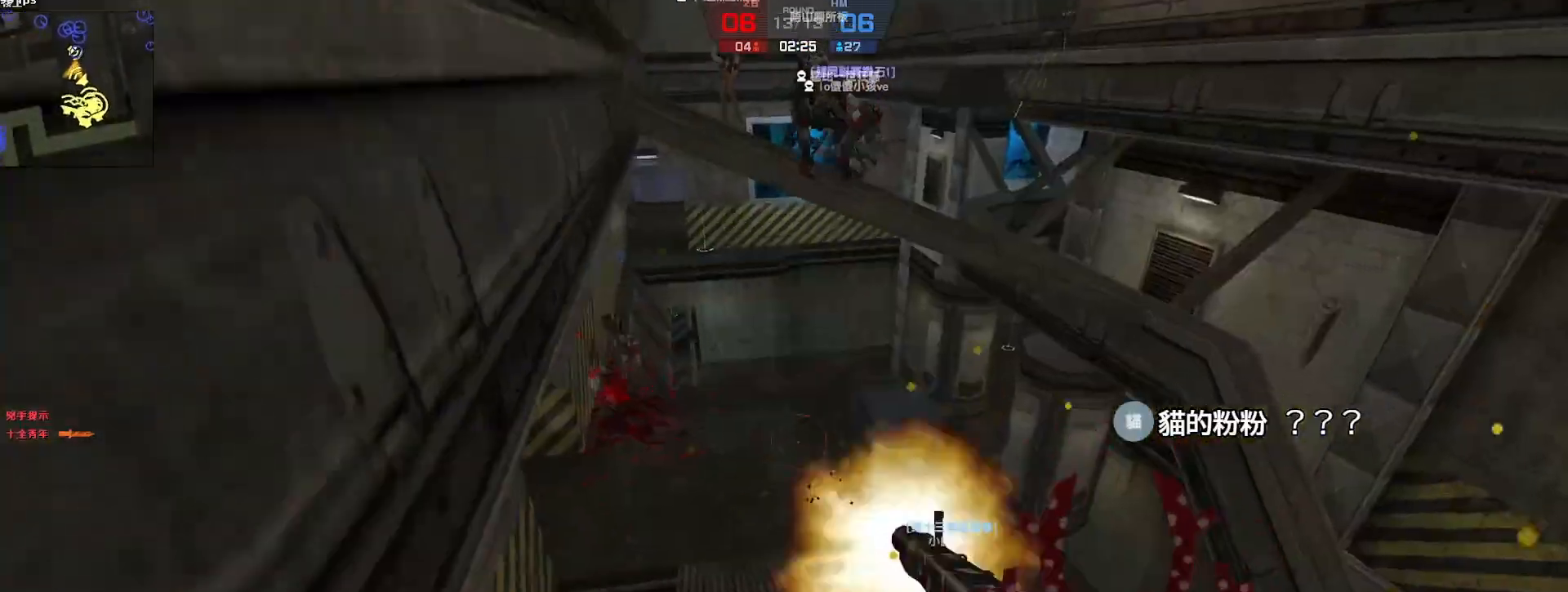
{"keys": ["w"], "events": [[117, "a", "up"], [133, "d", "down"], [250, "w", "down"], [267, "d", "up"]]}
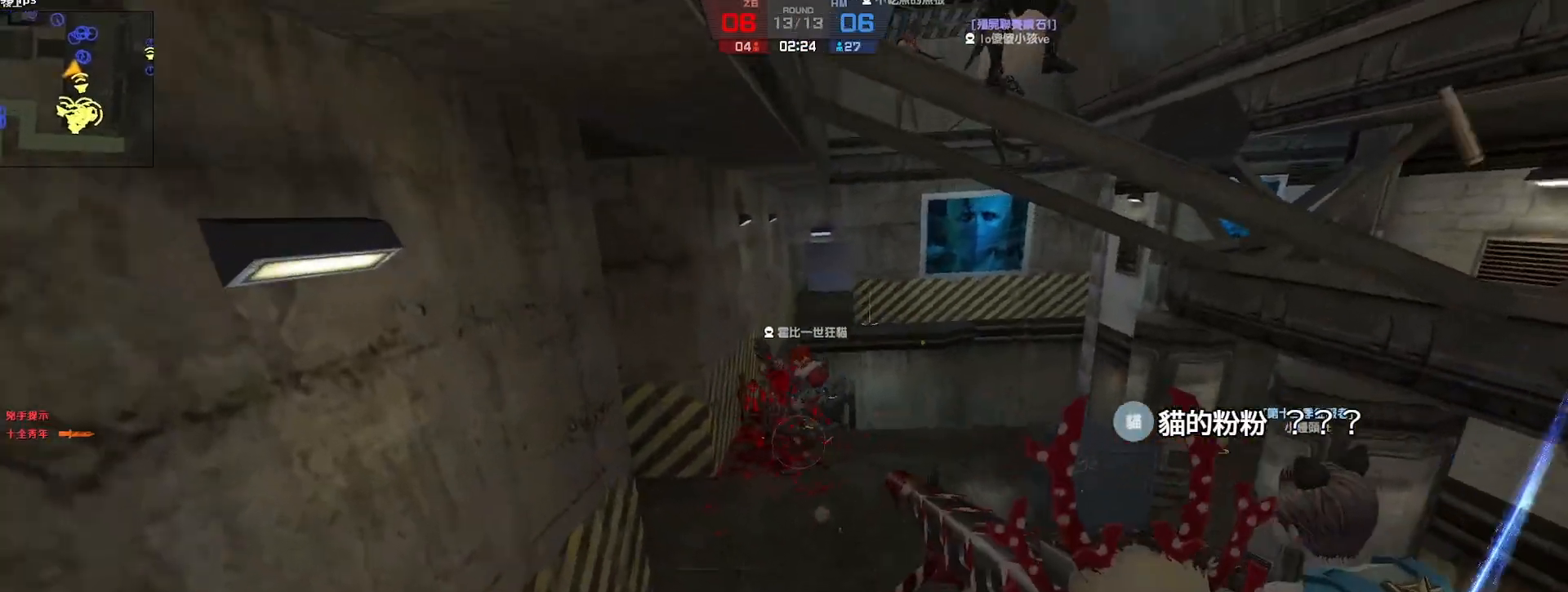
{"keys": ["d", "w"], "events": [[250, "d", "down"], [333, "d", "up"], [400, "d", "down"]]}
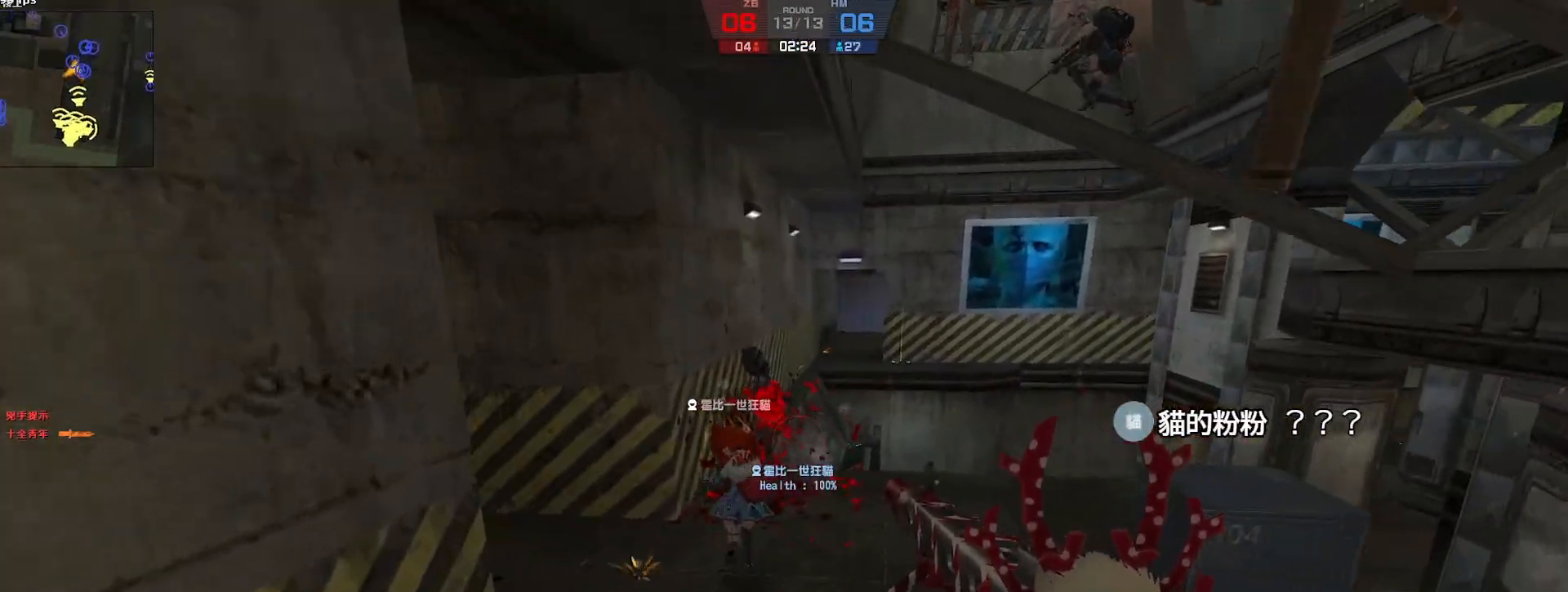
{"keys": ["w"], "events": [[117, "d", "up"]]}
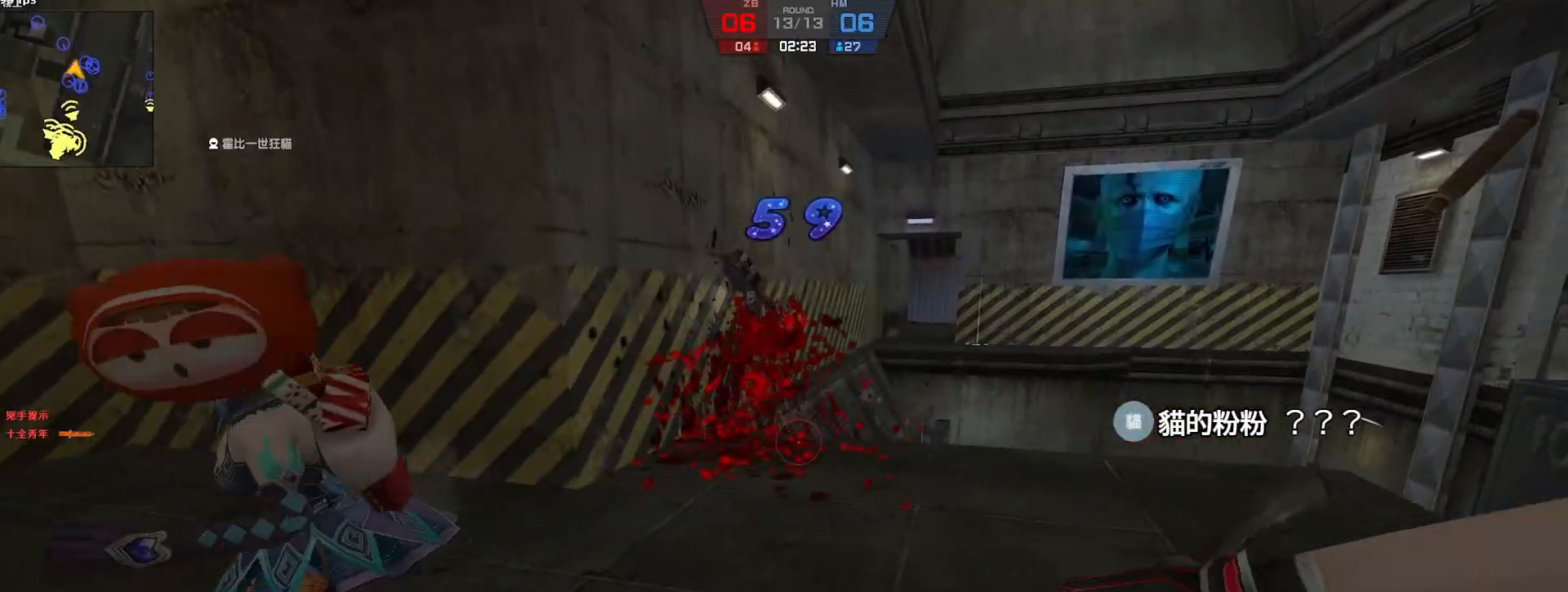
{"keys": ["w"], "events": [[50, "d", "down"], [350, "d", "up"]]}
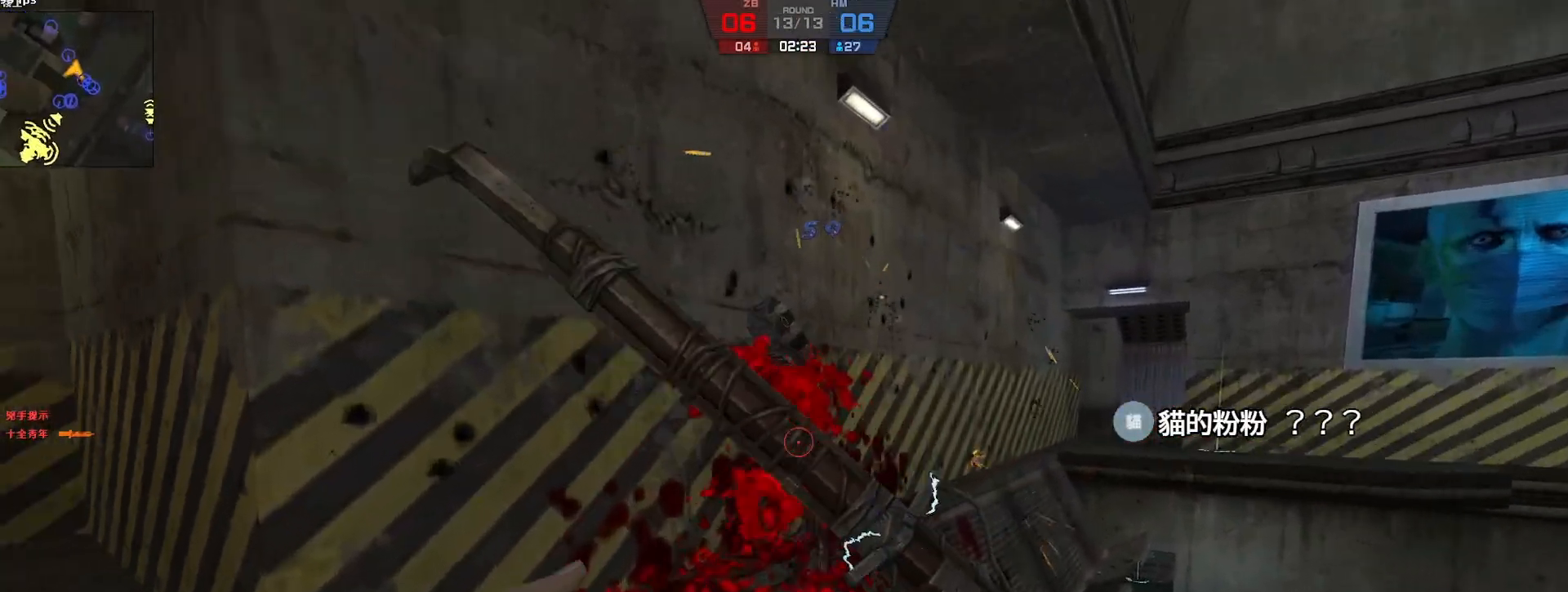
{"keys": [], "events": [[183, "w", "up"]]}
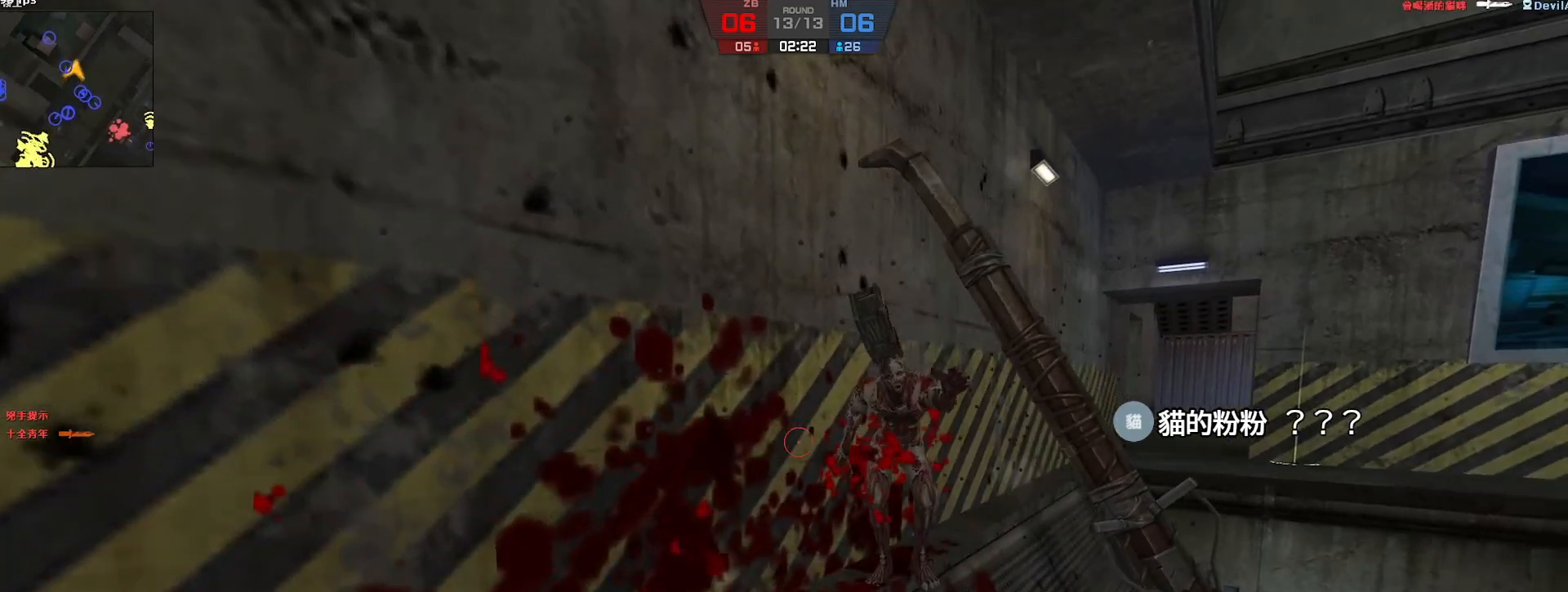
{"keys": ["a"], "events": [[483, "a", "down"]]}
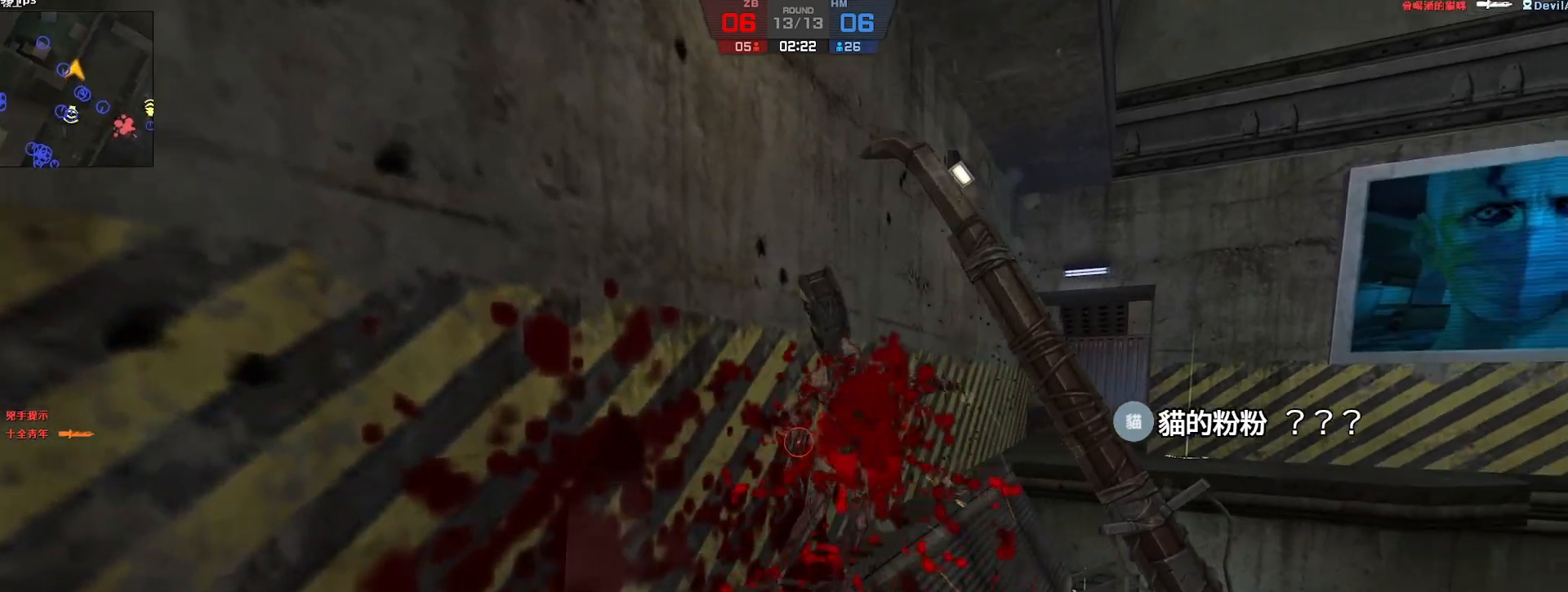
{"keys": ["w"], "events": [[350, "w", "down"], [417, "a", "up"]]}
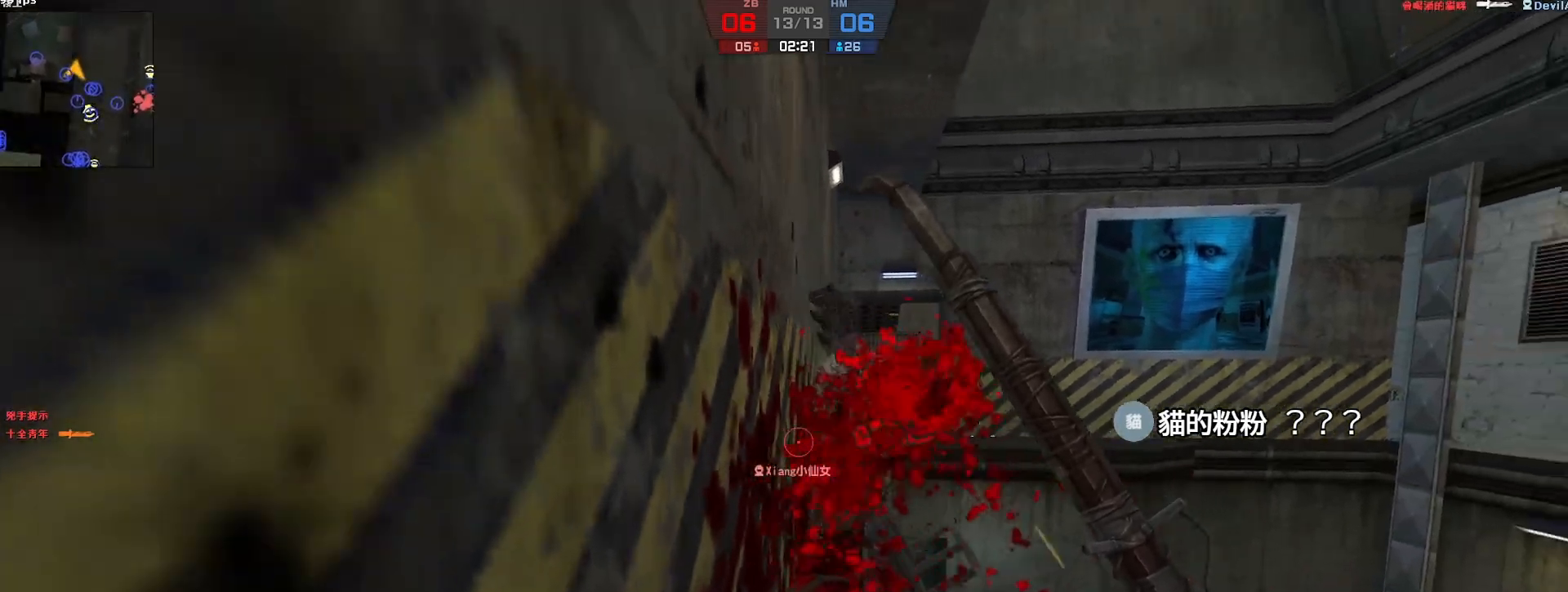
{"keys": ["w"], "events": [[100, "w", "up"], [417, "w", "down"]]}
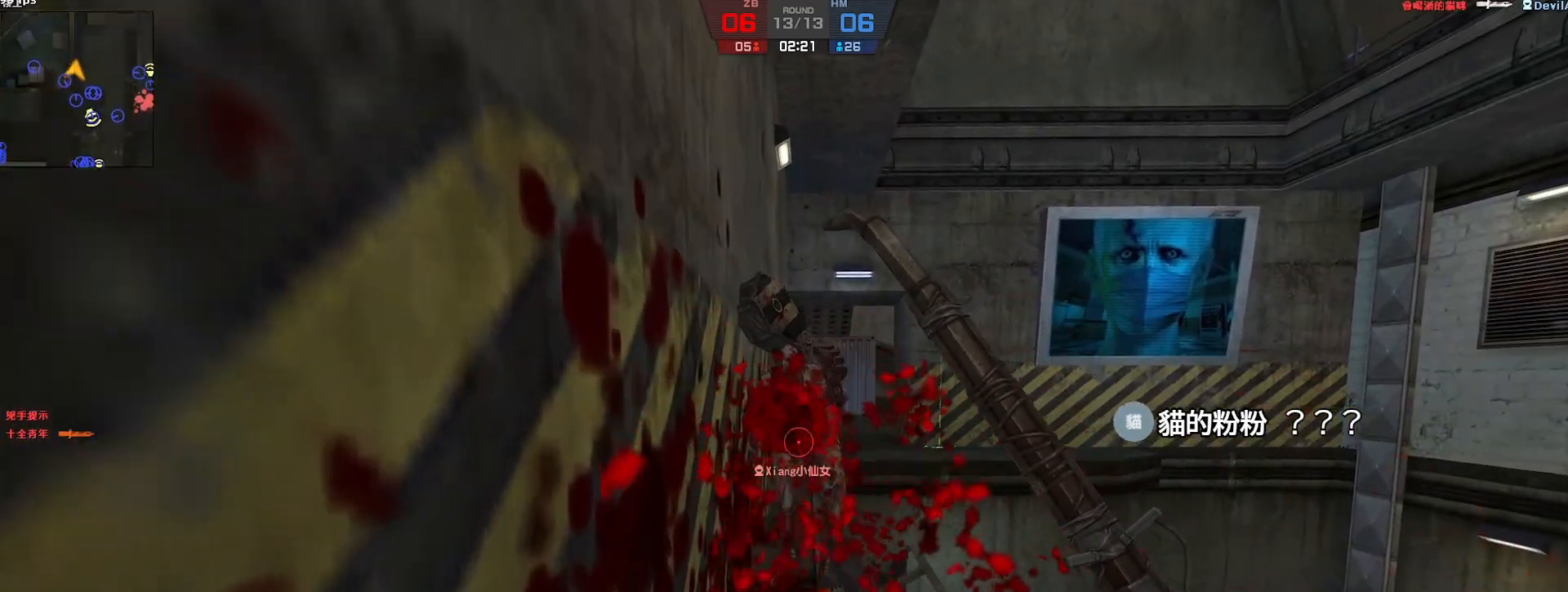
{"keys": ["w"], "events": [[133, "w", "up"], [400, "w", "down"]]}
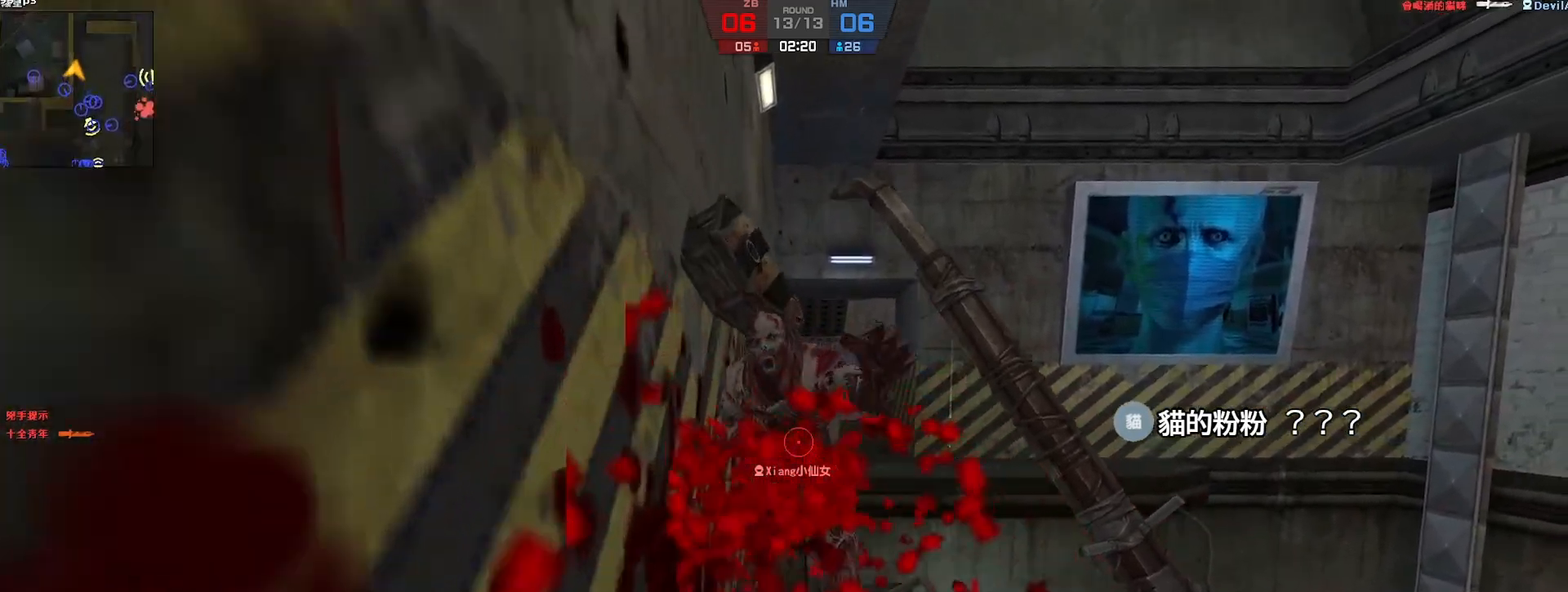
{"keys": ["s"], "events": [[33, "w", "up"], [183, "s", "down"]]}
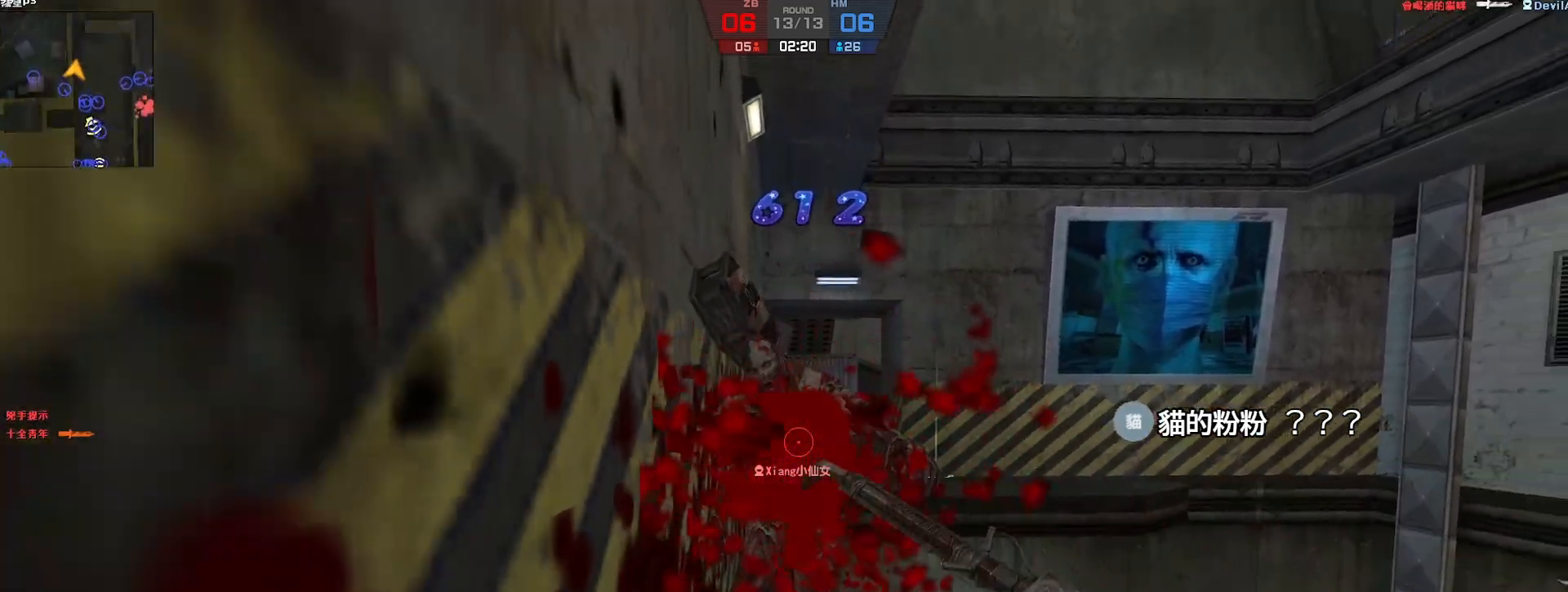
{"keys": [], "events": [[50, "s", "up"], [150, "w", "down"], [283, "w", "up"]]}
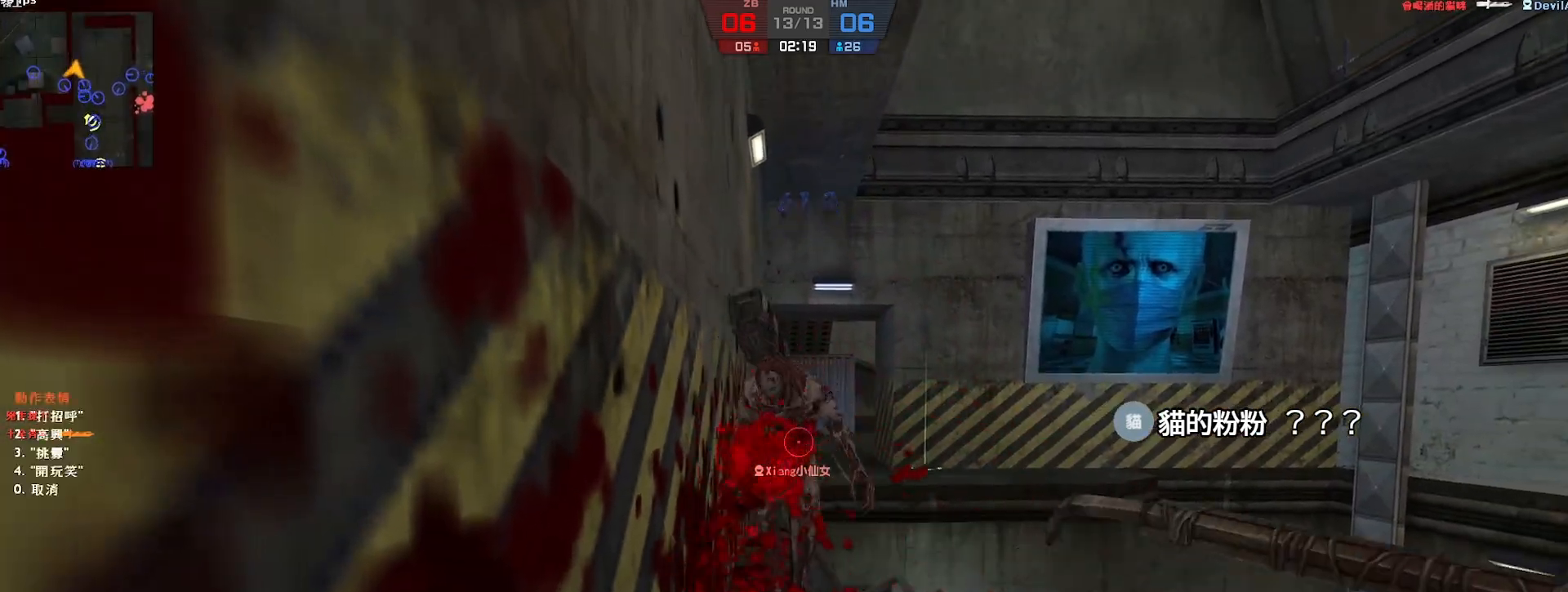
{"keys": [], "events": []}
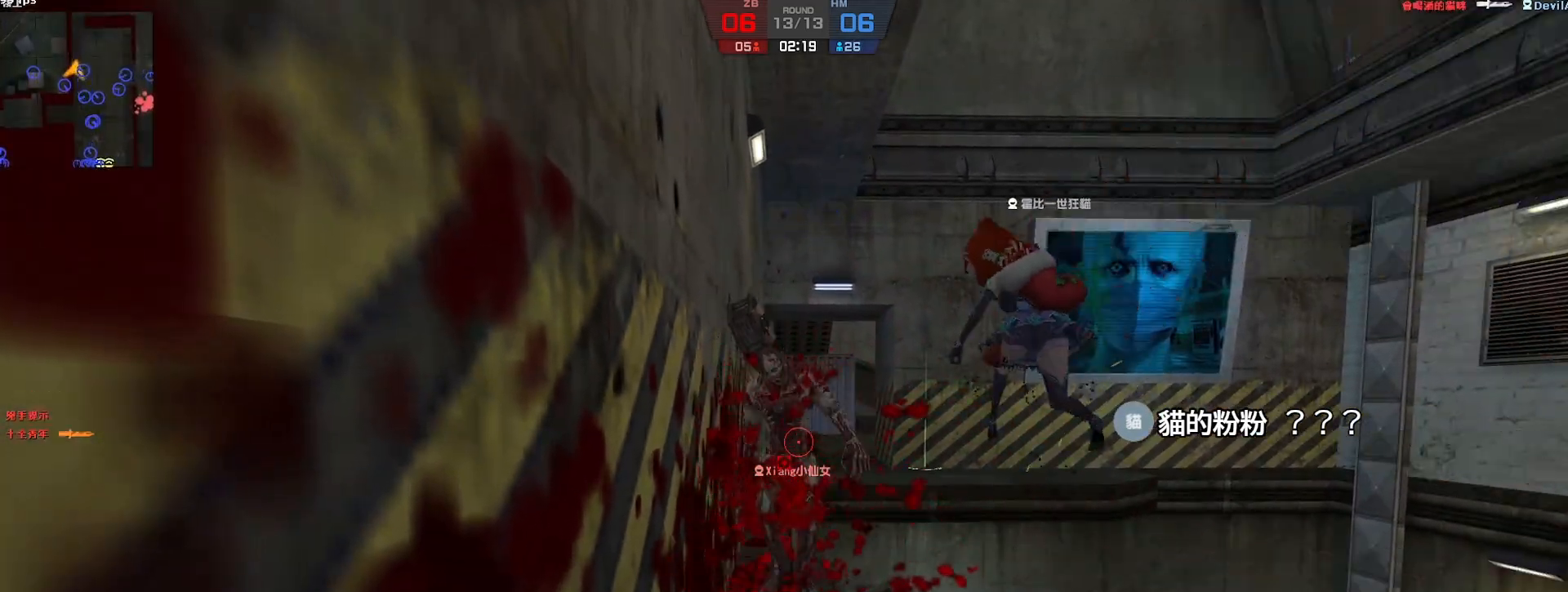
{"keys": [], "events": []}
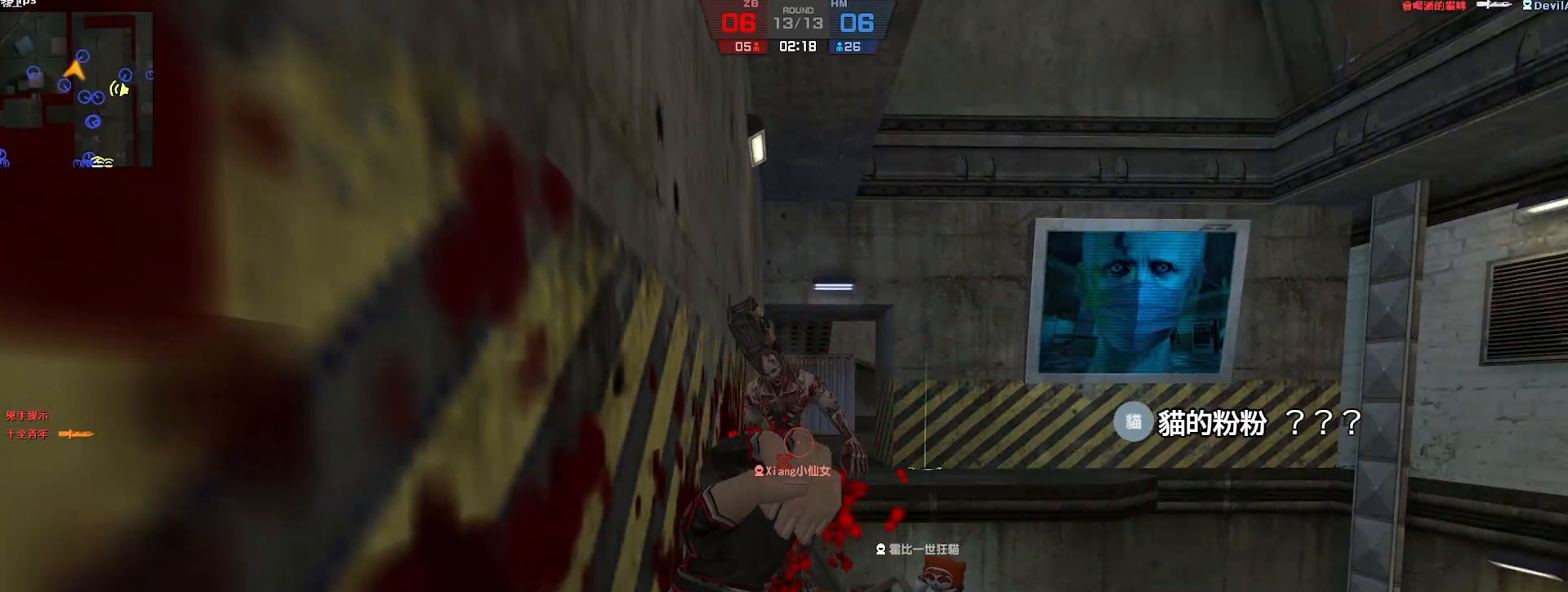
{"keys": ["w"], "events": [[400, "w", "down"]]}
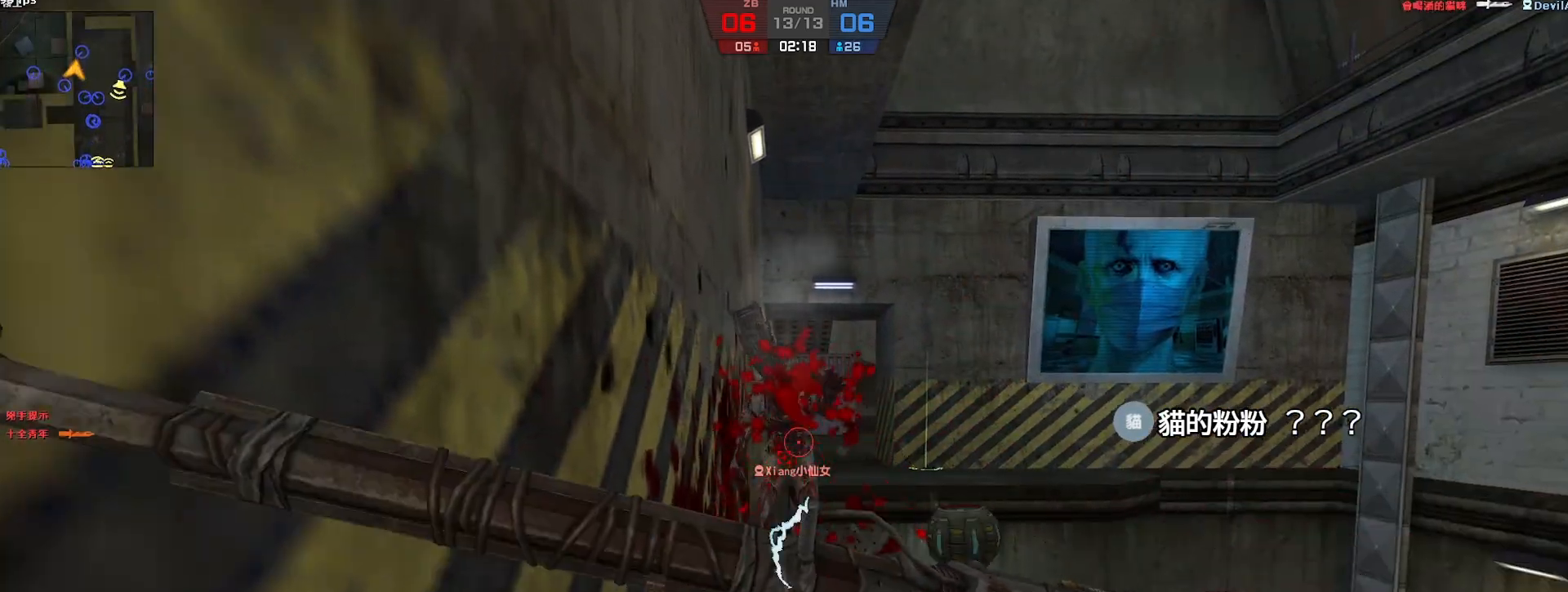
{"keys": [], "events": [[117, "w", "up"], [350, "w", "down"], [450, "w", "up"]]}
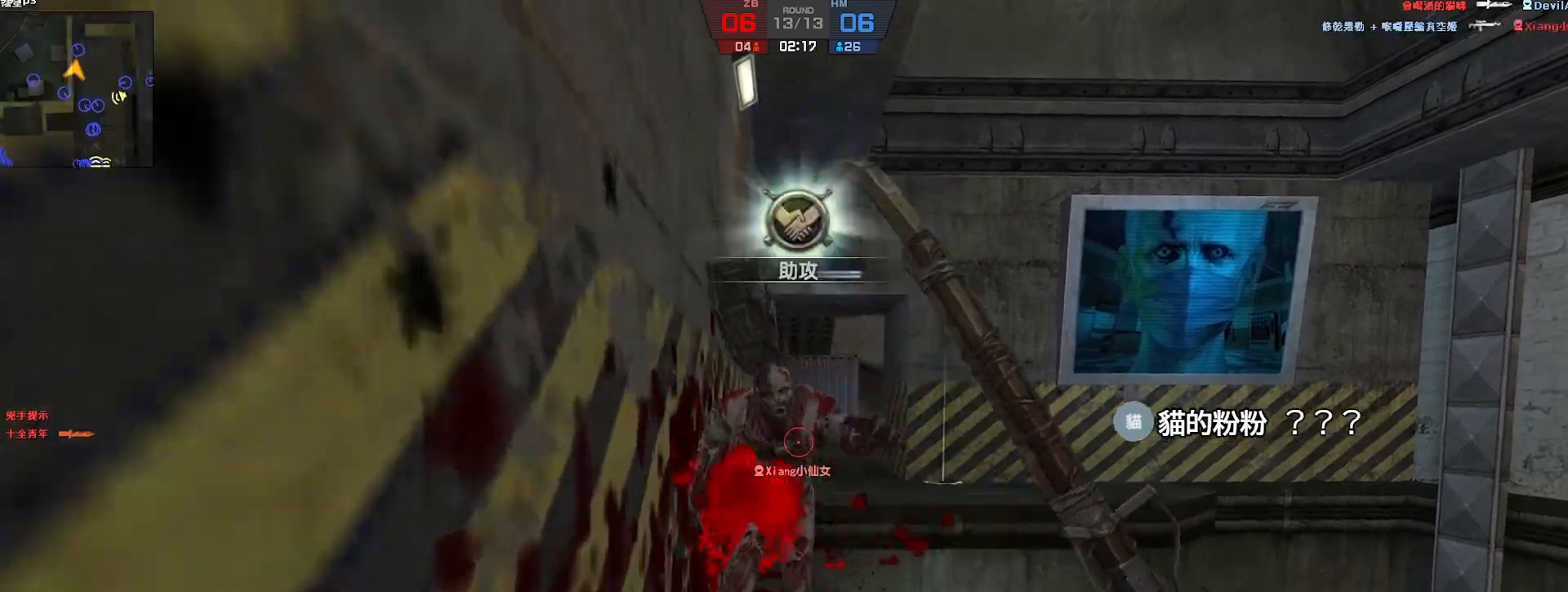
{"keys": ["d"], "events": [[50, "s", "down"], [300, "s", "up"], [417, "d", "down"]]}
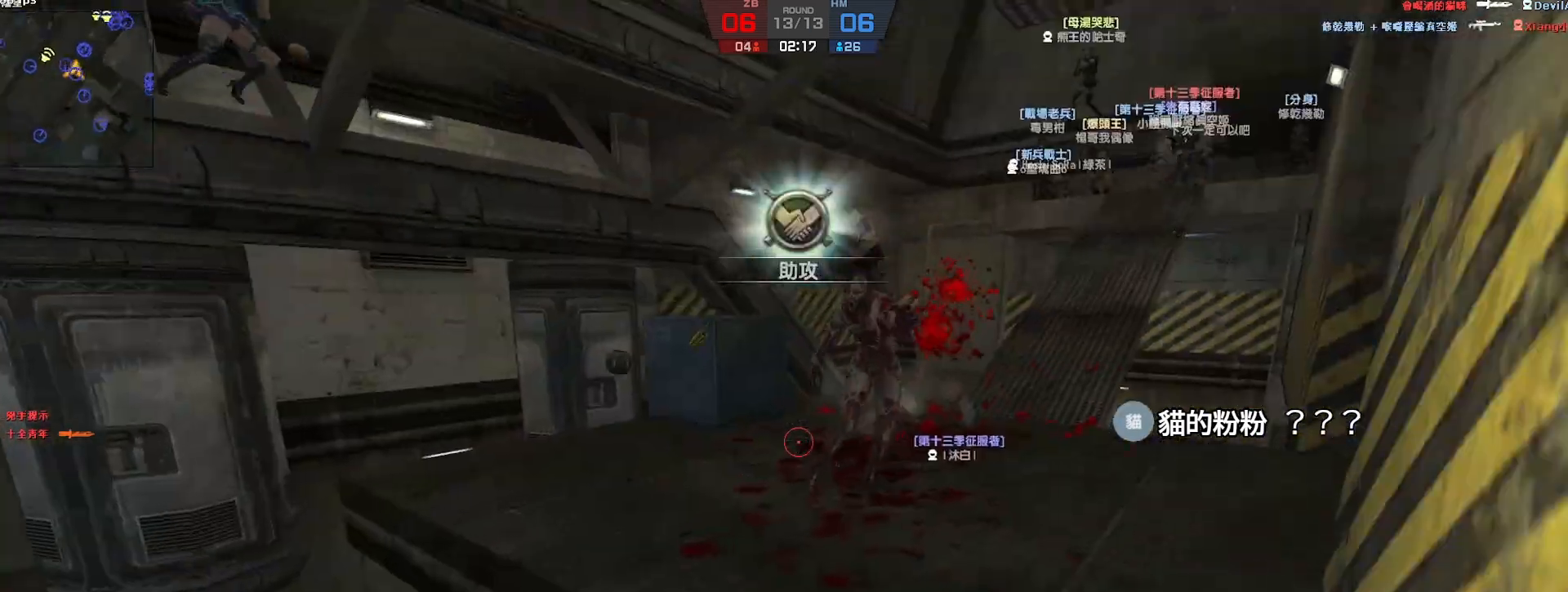
{"keys": ["d"], "events": [[200, "w", "down"], [267, "d", "up"], [333, "w", "up"], [350, "d", "down"]]}
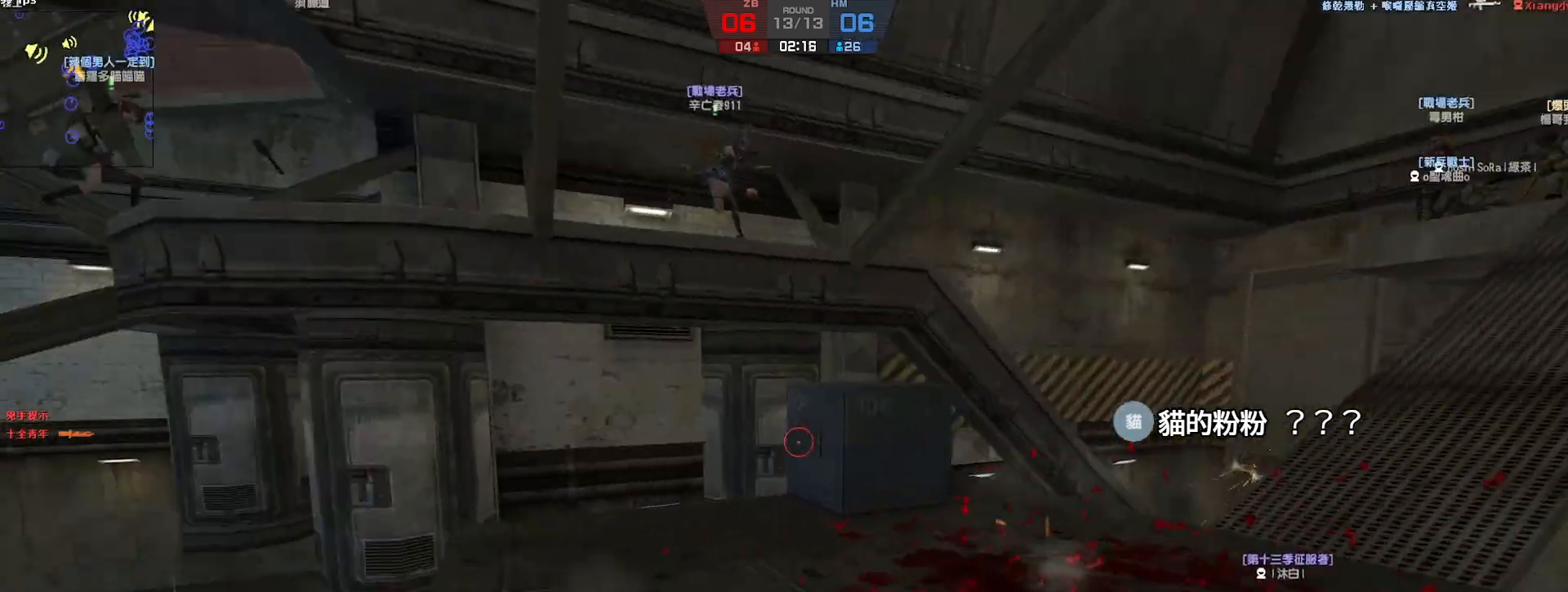
{"keys": ["w"], "events": [[133, "s", "down"], [250, "s", "up"], [383, "w", "down"], [483, "d", "up"]]}
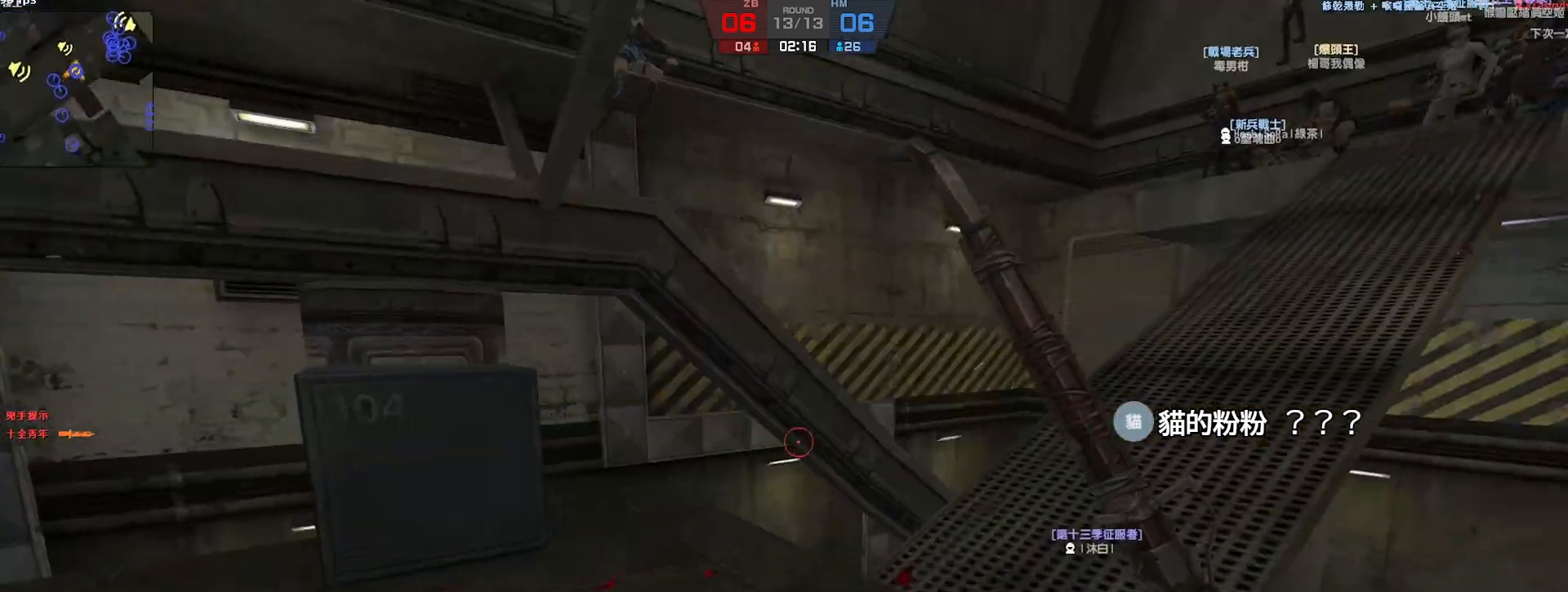
{"keys": ["d"], "events": [[217, "d", "down"], [283, "w", "up"]]}
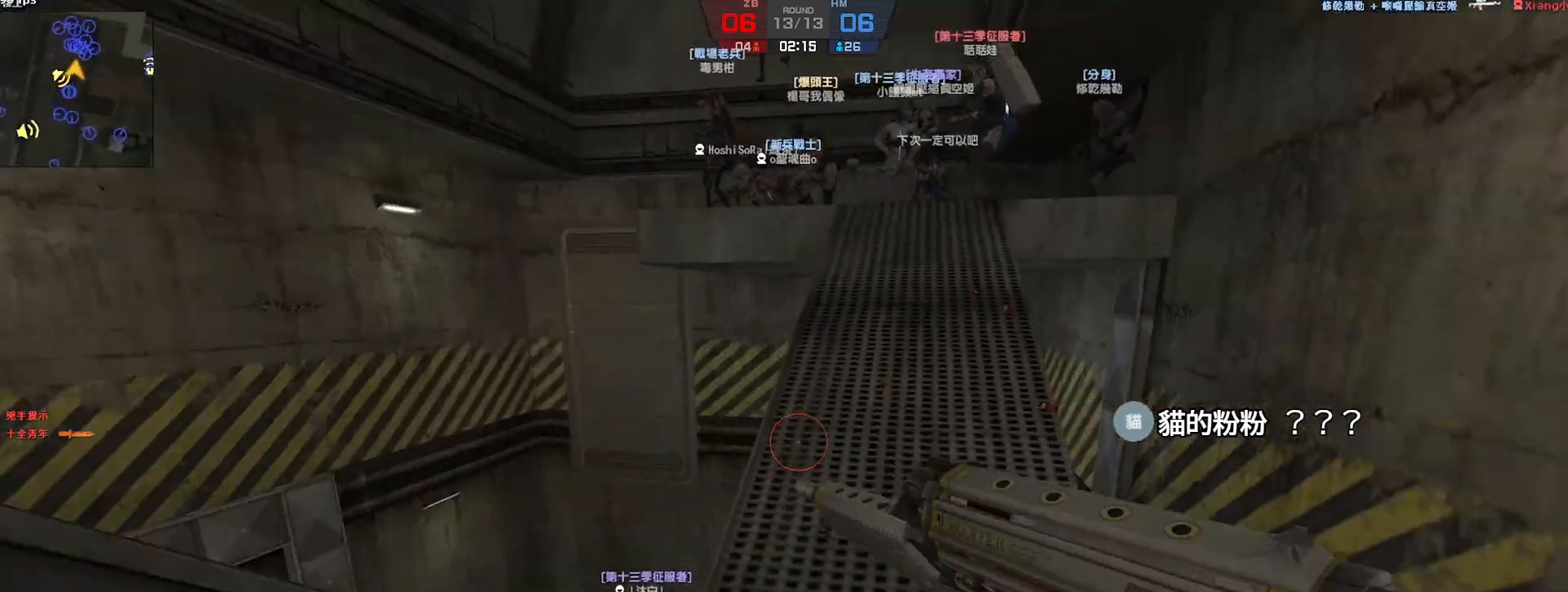
{"keys": ["s"], "events": [[100, "ctrl", "down"], [300, "ctrl", "up"], [300, "s", "down"], [350, "d", "up"]]}
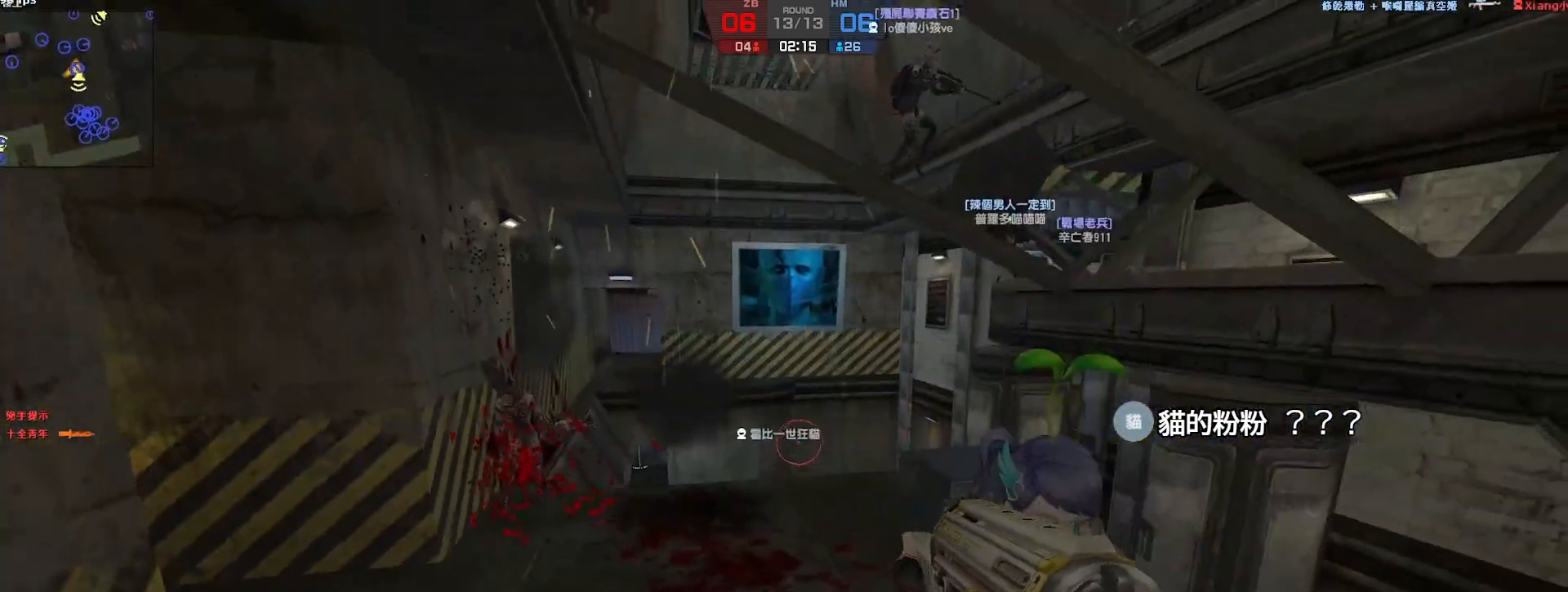
{"keys": ["s"], "events": [[117, "d", "down"], [233, "d", "up"], [267, "a", "down"], [417, "a", "up"]]}
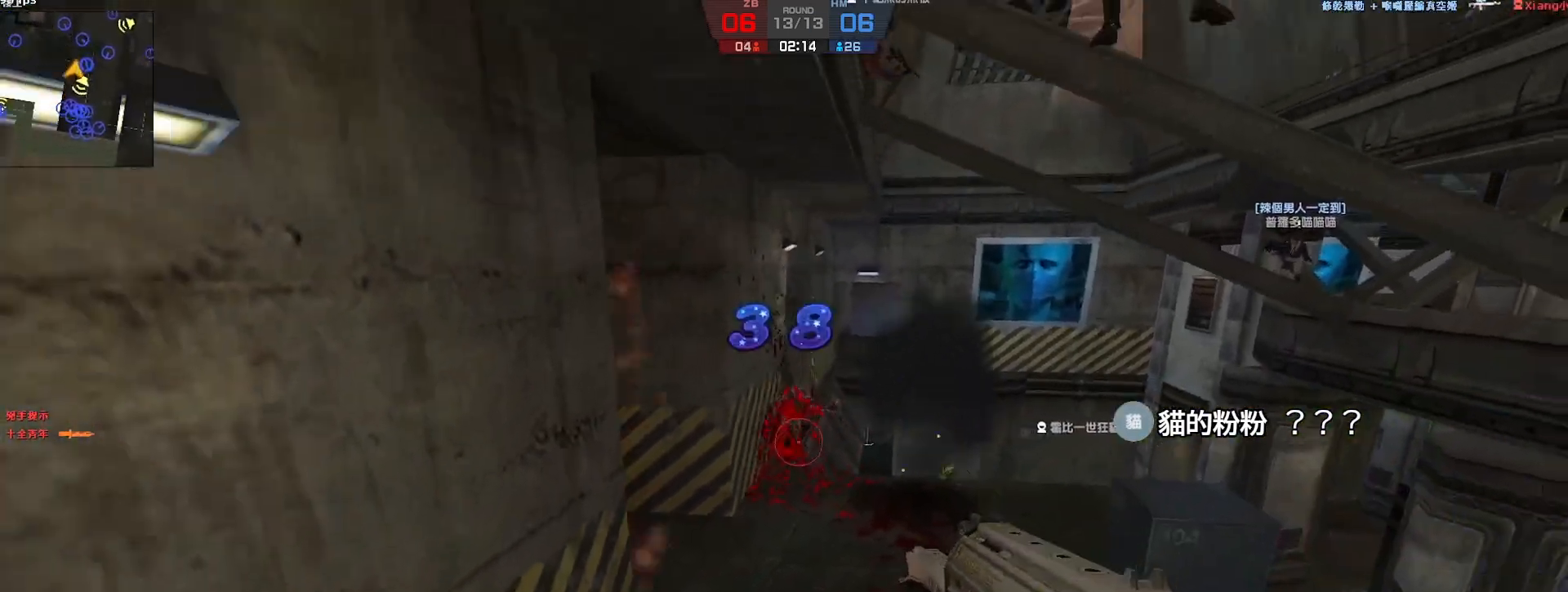
{"keys": ["s"], "events": []}
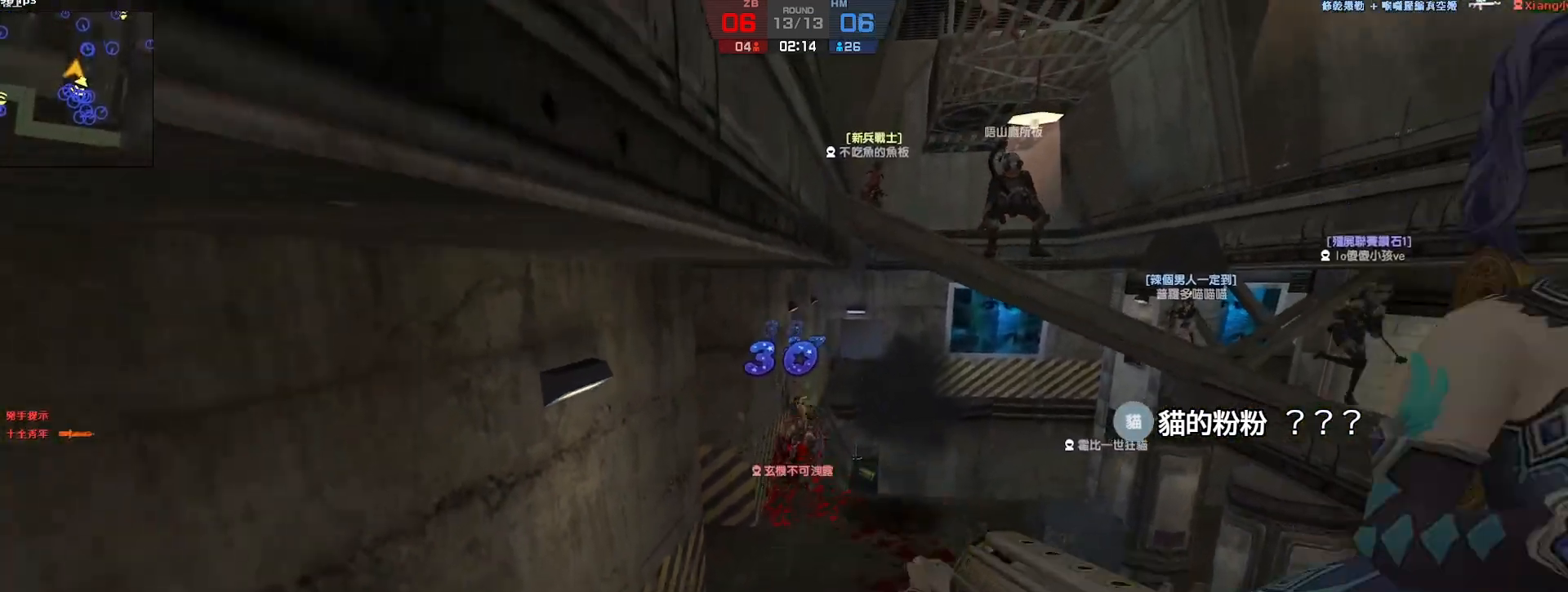
{"keys": [], "events": [[50, "s", "up"]]}
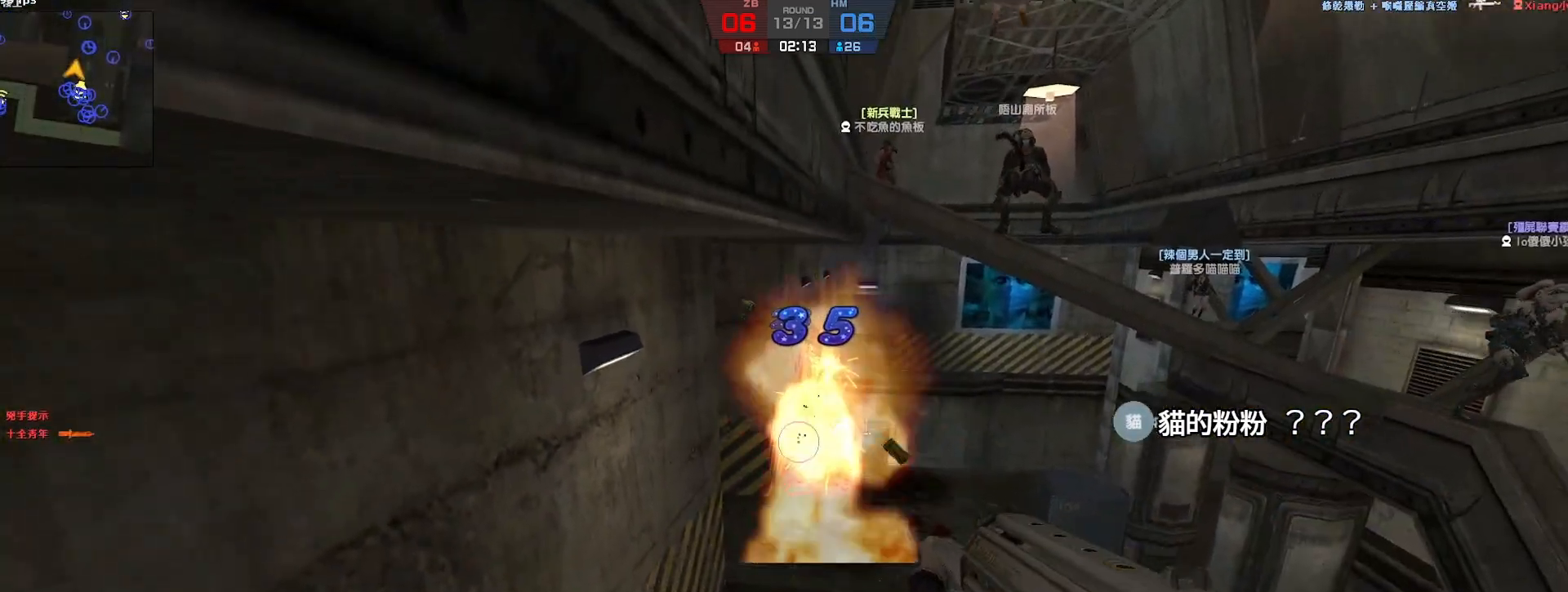
{"keys": ["w"], "events": [[333, "w", "down"]]}
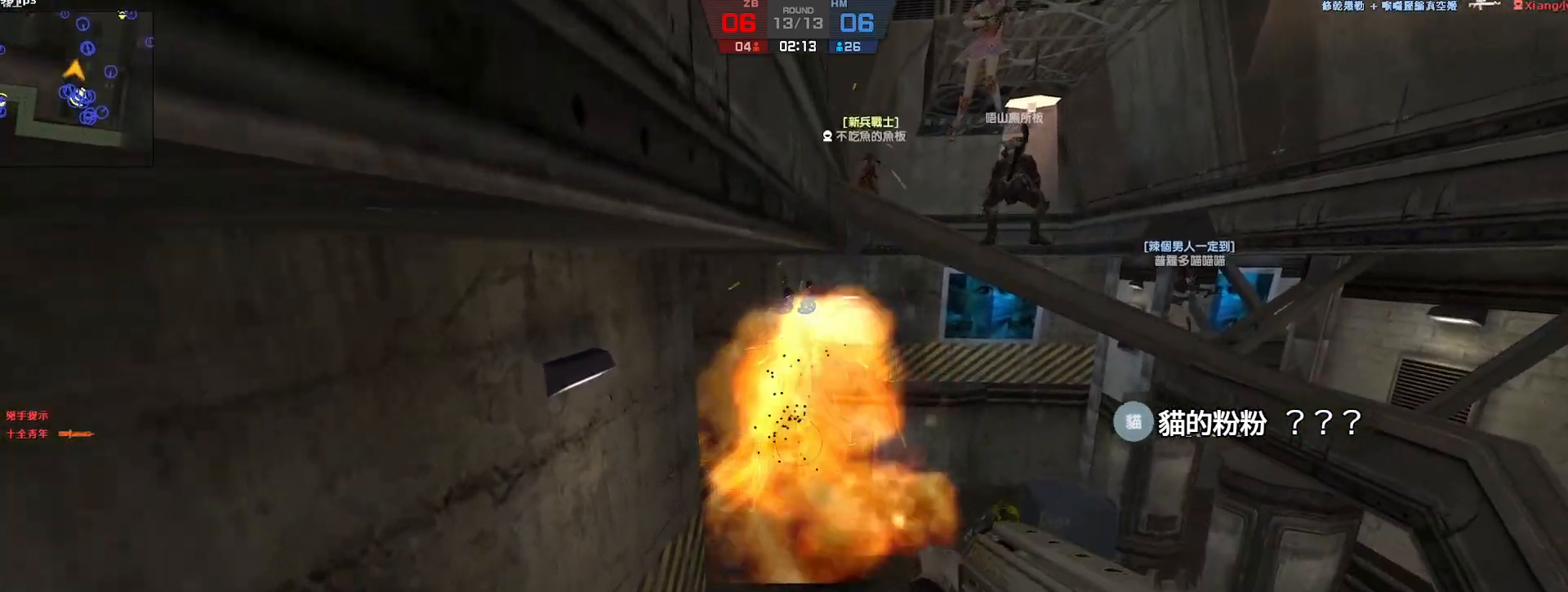
{"keys": ["w"], "events": [[217, "w", "up"], [367, "w", "down"]]}
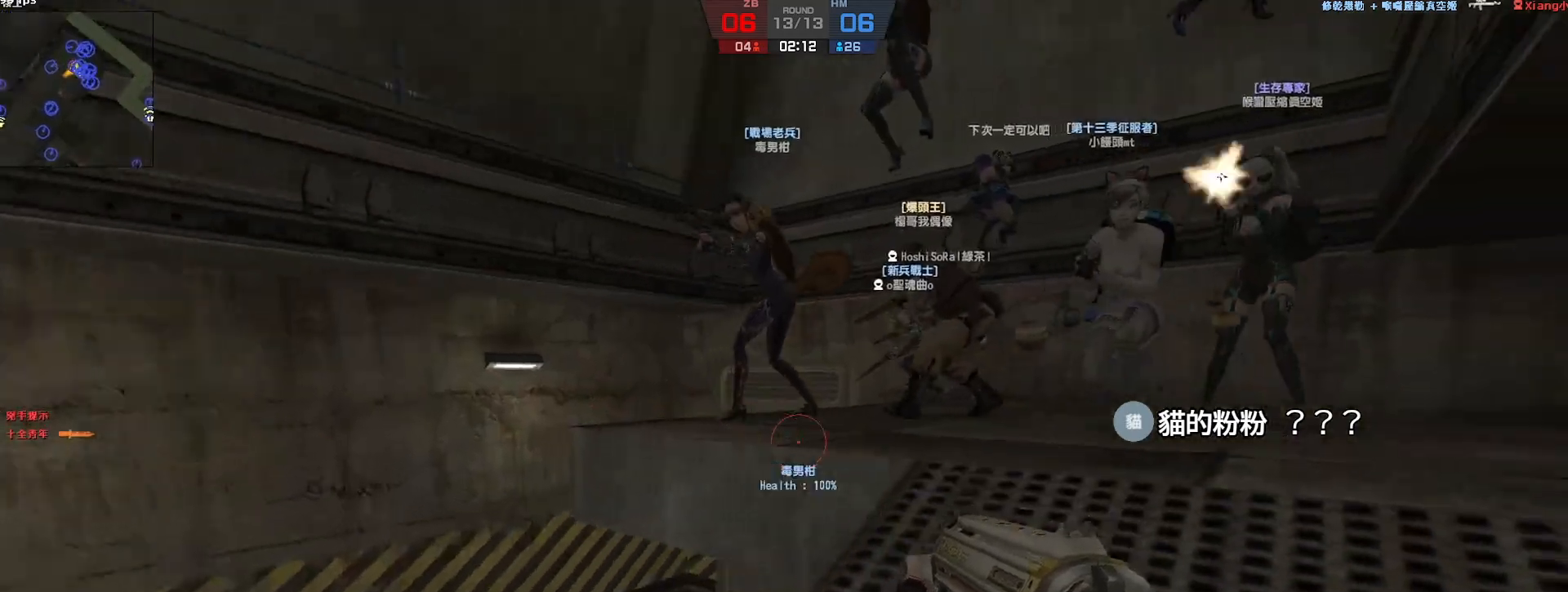
{"keys": ["a", "w"], "events": [[33, "r", "down"], [117, "r", "up"], [450, "a", "down"]]}
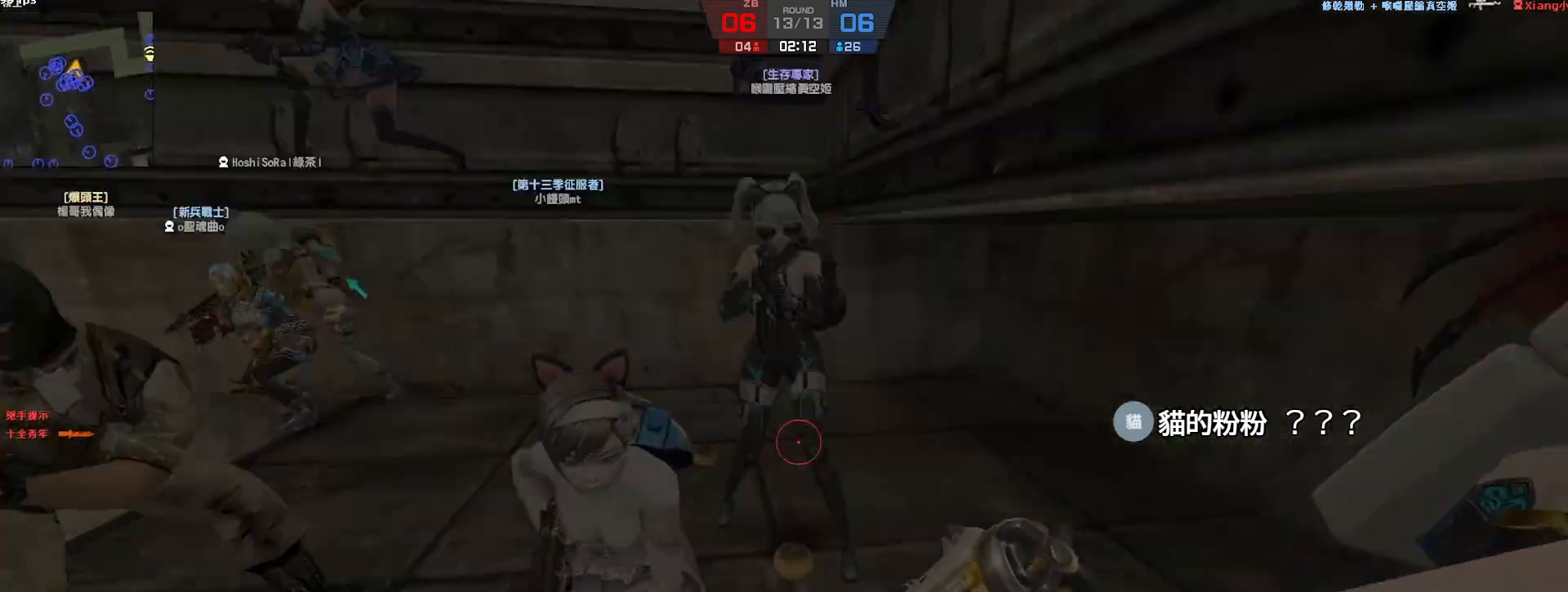
{"keys": ["w"], "events": [[17, "a", "up"], [50, "ctrl", "down"], [383, "d", "down"], [483, "ctrl", "up"], [483, "d", "up"]]}